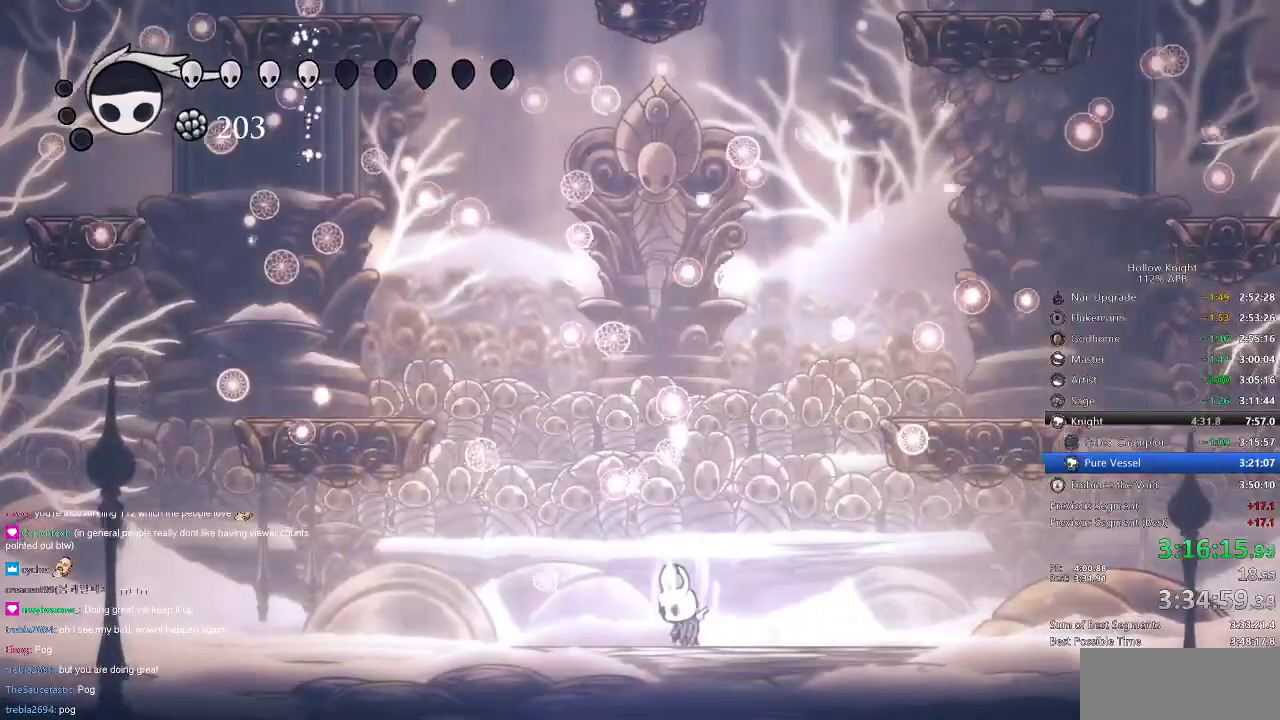
Gameplay with keyboard; each line is a JSON object with the keys held at the frame after it. "events" lists presses ("down") and releases ("up") of "cdash", "dash", "dnail", "down", "heal", "inv", "jump", "left", "nail", "right", "spell" and "up" between this image and that frame as [ms after this image, input, new state], when the widget could be followed in between. No other keys are recorded. Mouse input is not recorded. Key names are as the overlay labels them; some are game actions (e.g. jump) rather than physical keys.
{"keys": ["heal"], "events": []}
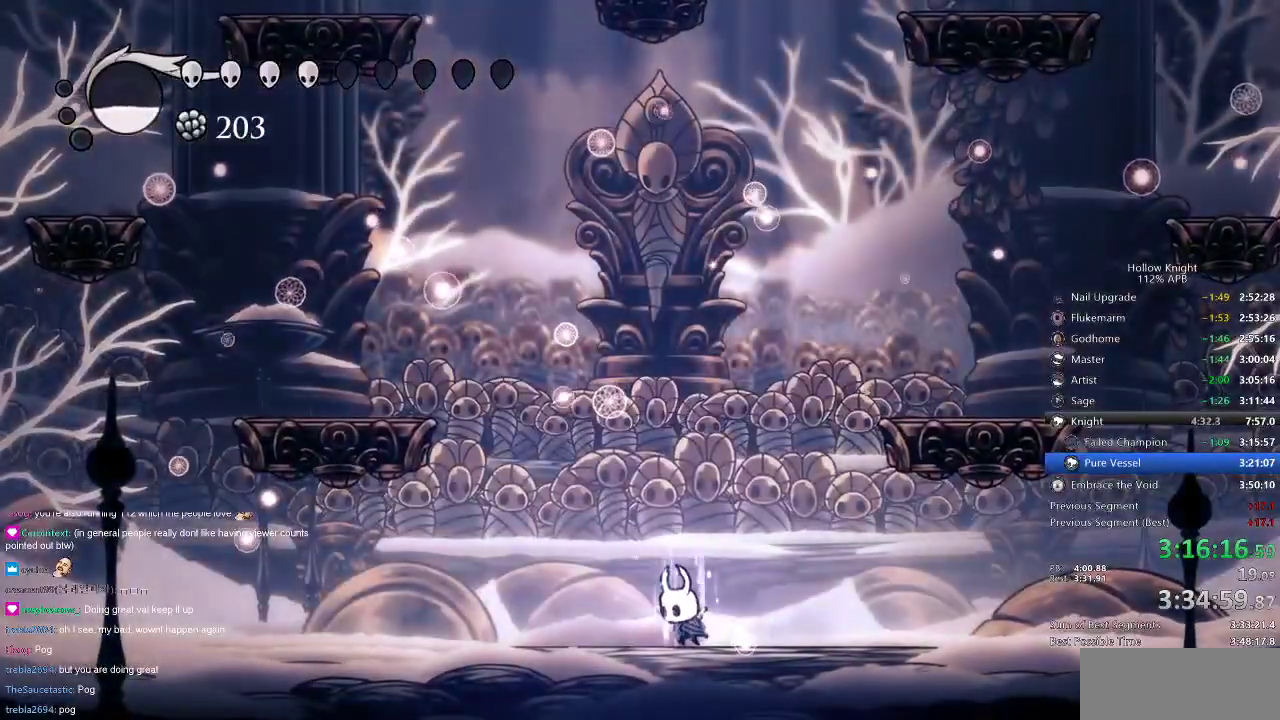
{"keys": ["heal"], "events": []}
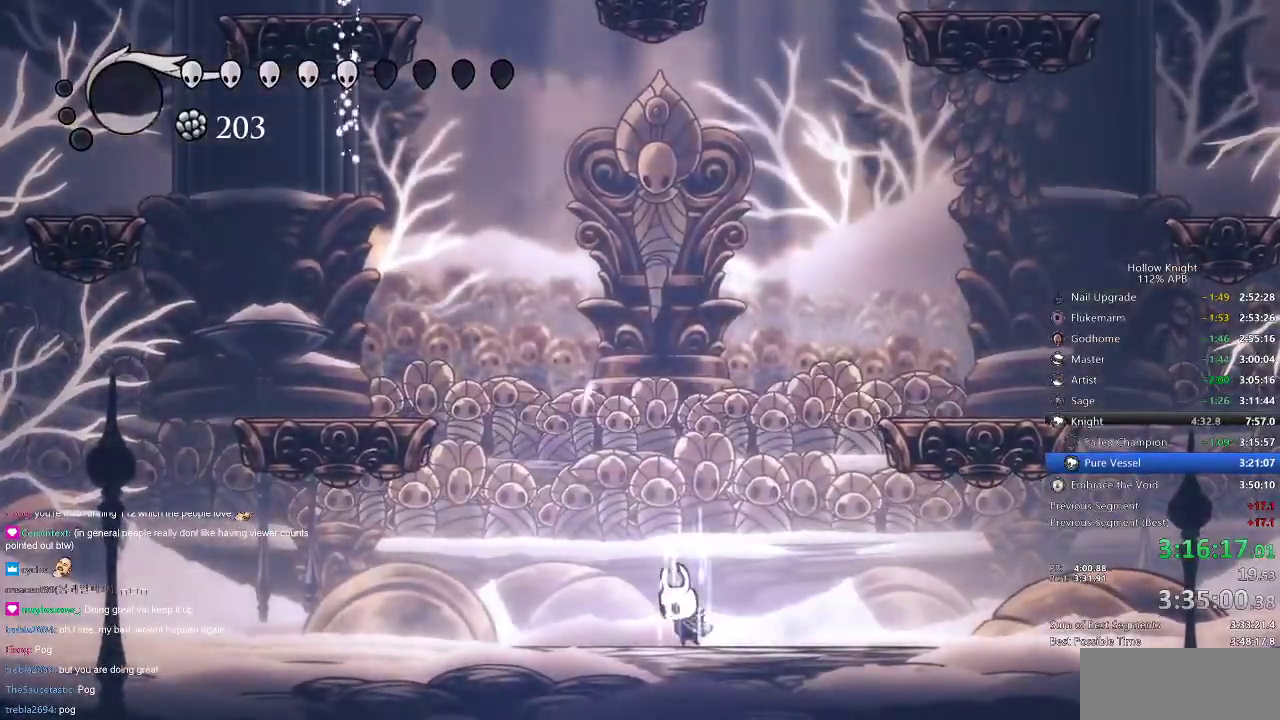
{"keys": ["heal"], "events": []}
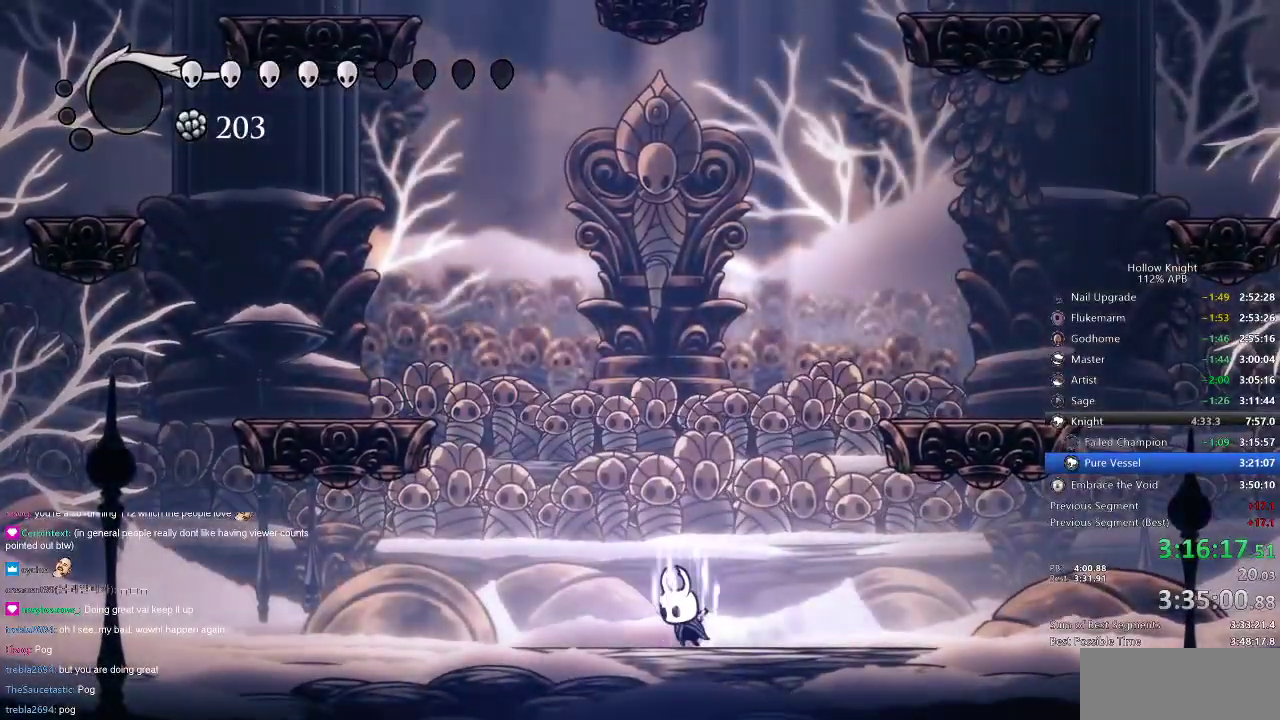
{"keys": ["heal"], "events": []}
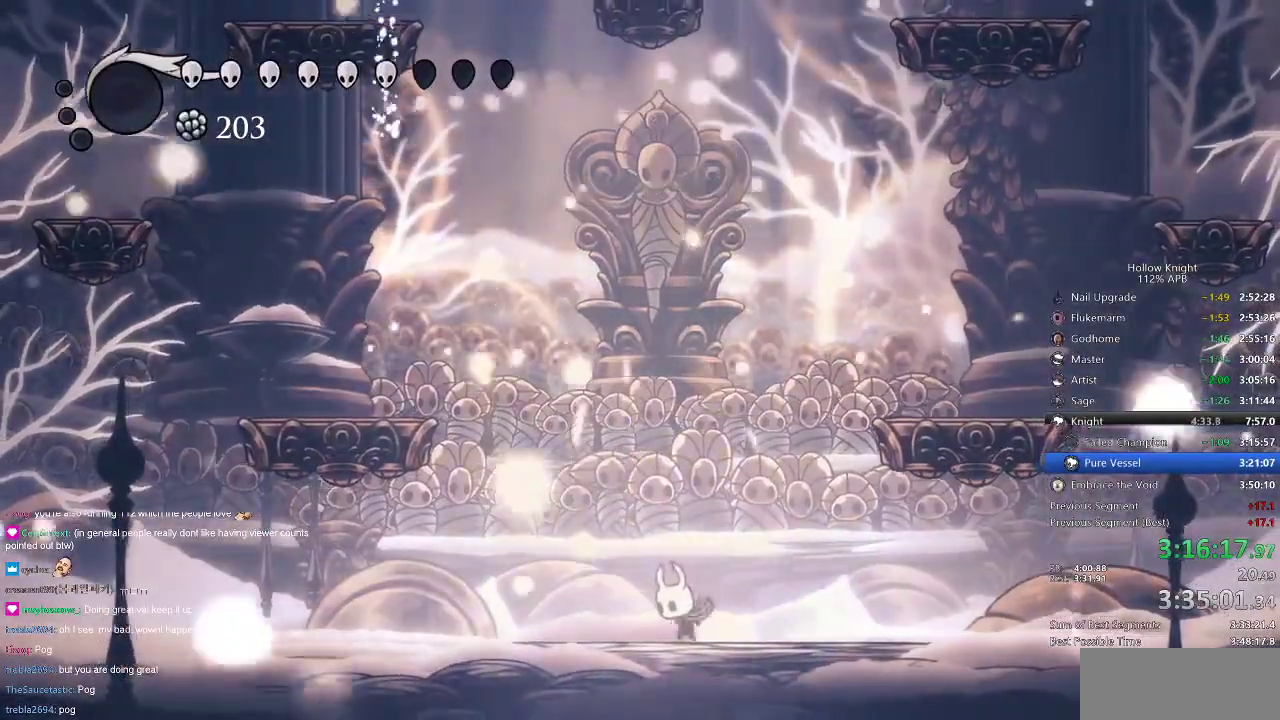
{"keys": [], "events": [[150, "heal", "up"]]}
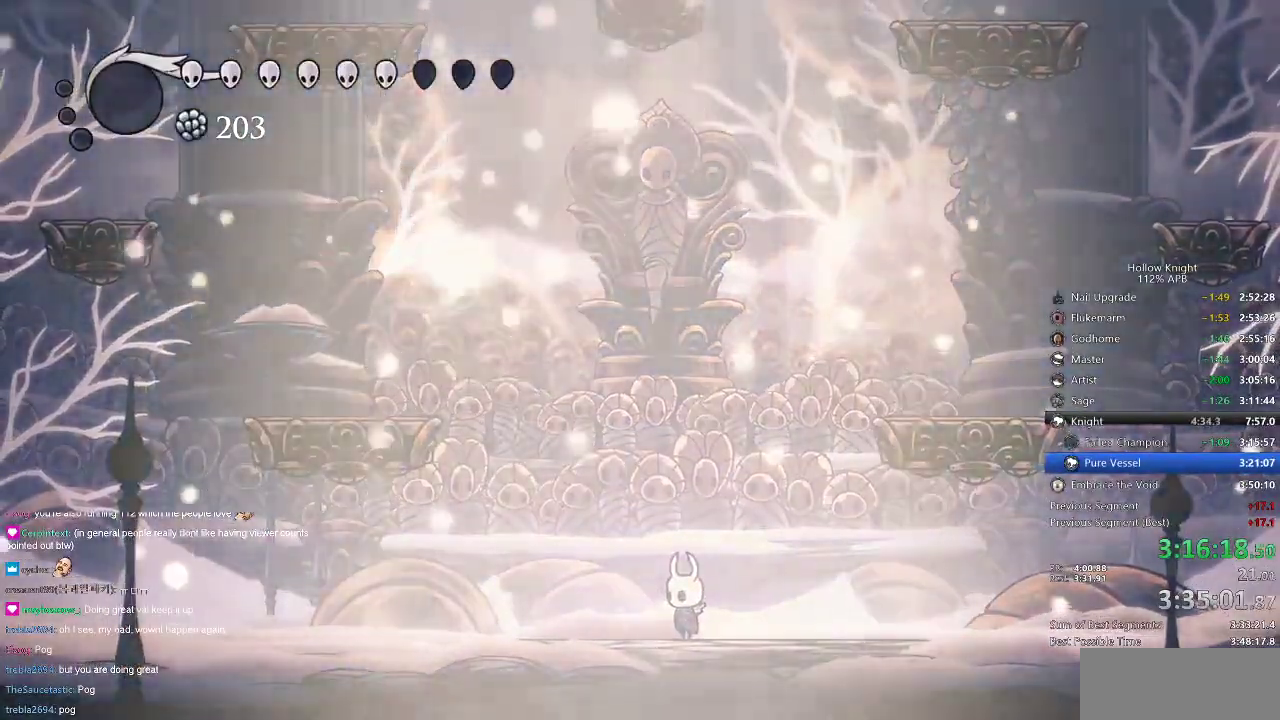
{"keys": [], "events": []}
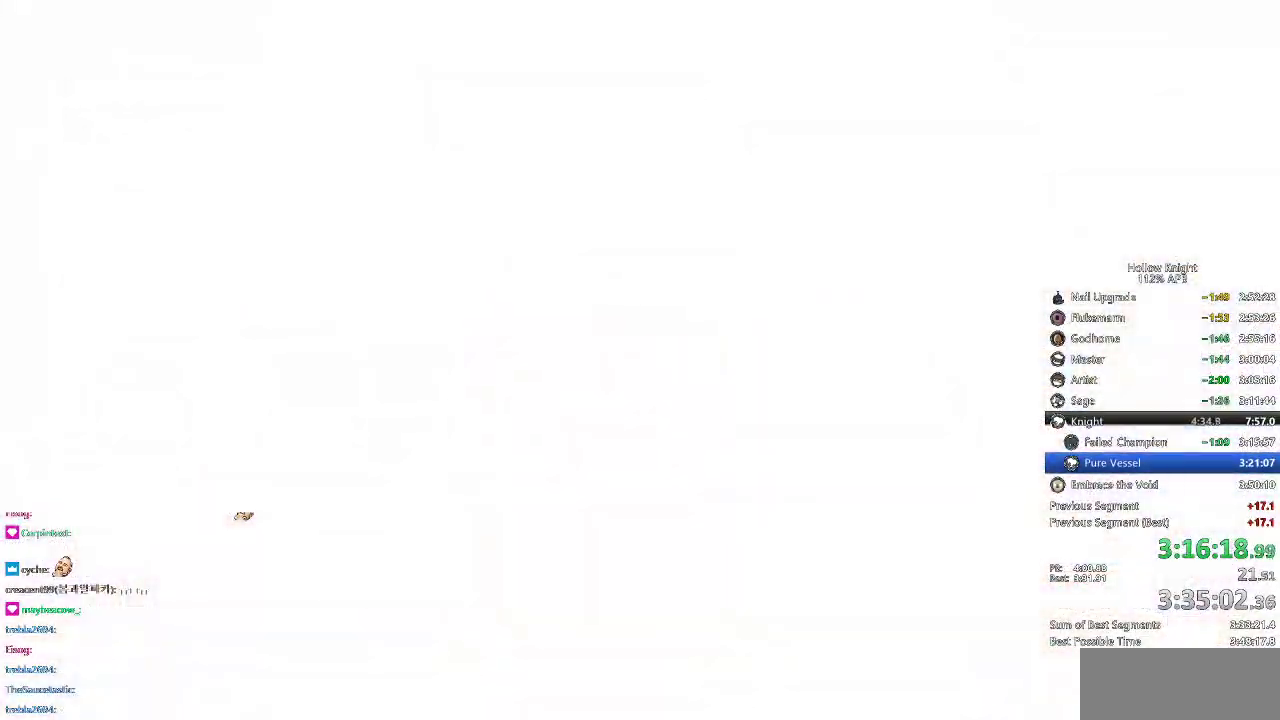
{"keys": [], "events": []}
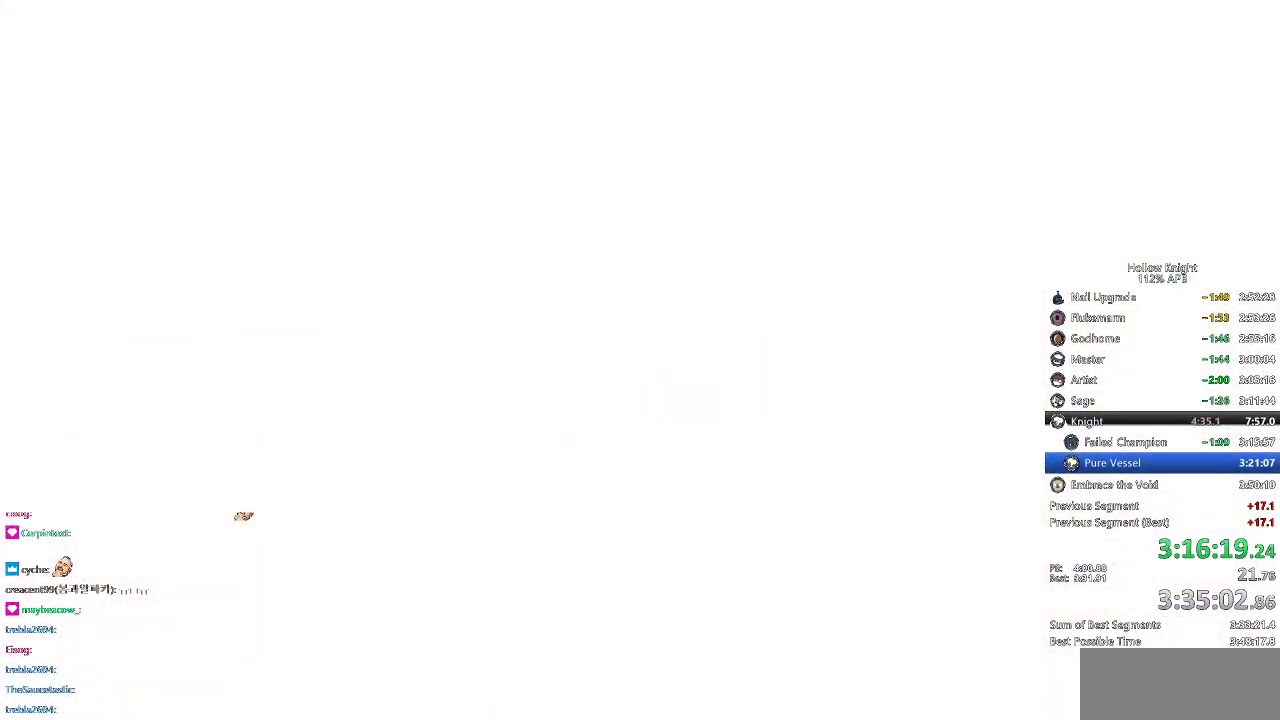
{"keys": [], "events": []}
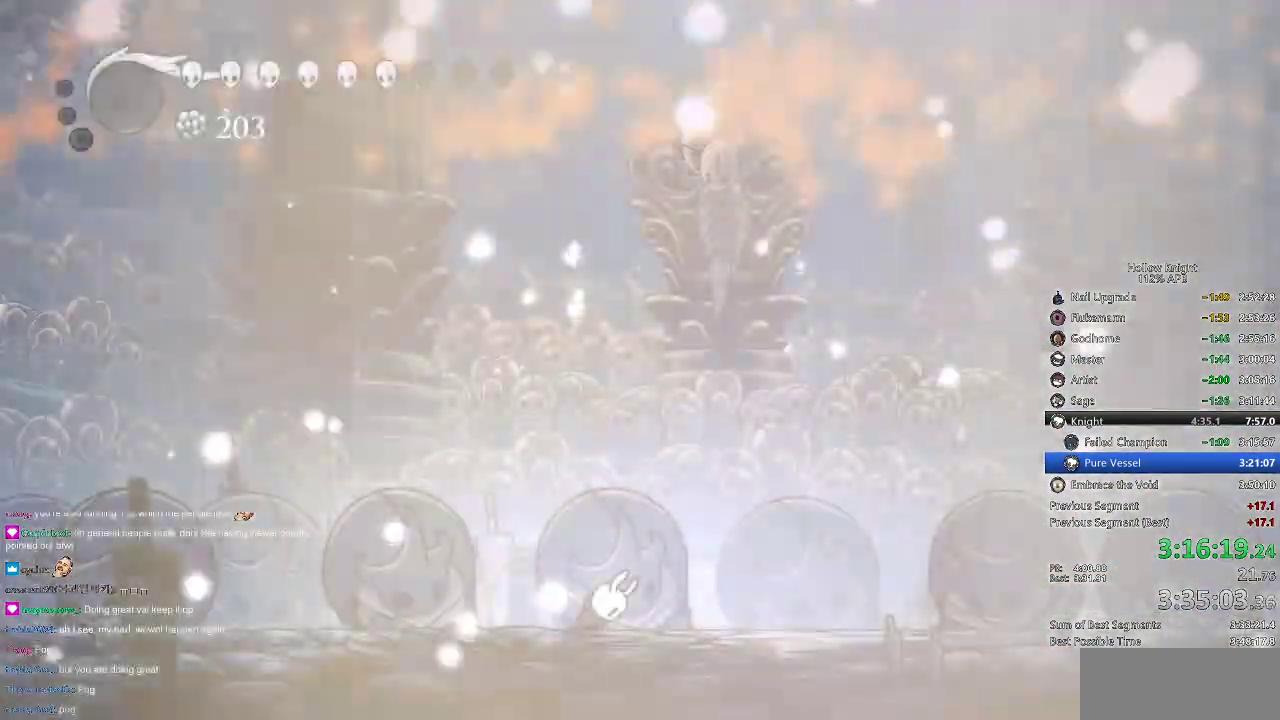
{"keys": [], "events": [[266, "right", "down"], [333, "right", "up"]]}
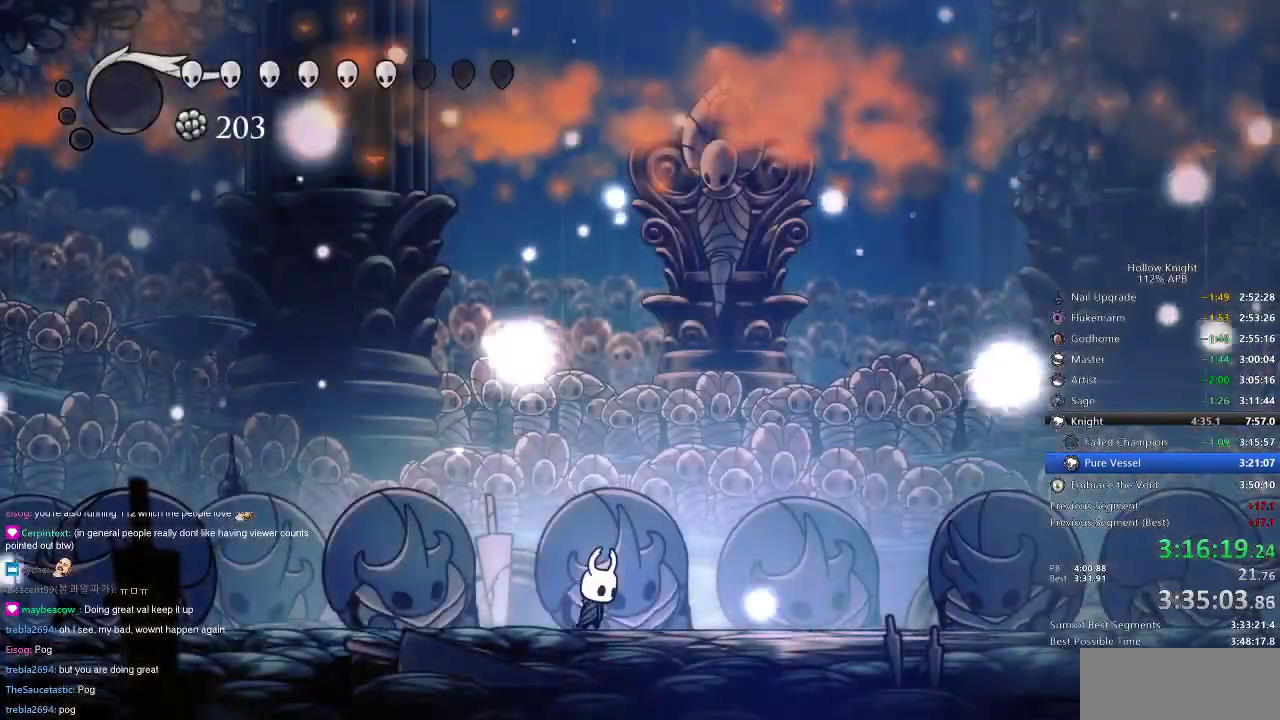
{"keys": ["right"], "events": [[217, "right", "down"], [350, "dash", "down"], [450, "dash", "up"]]}
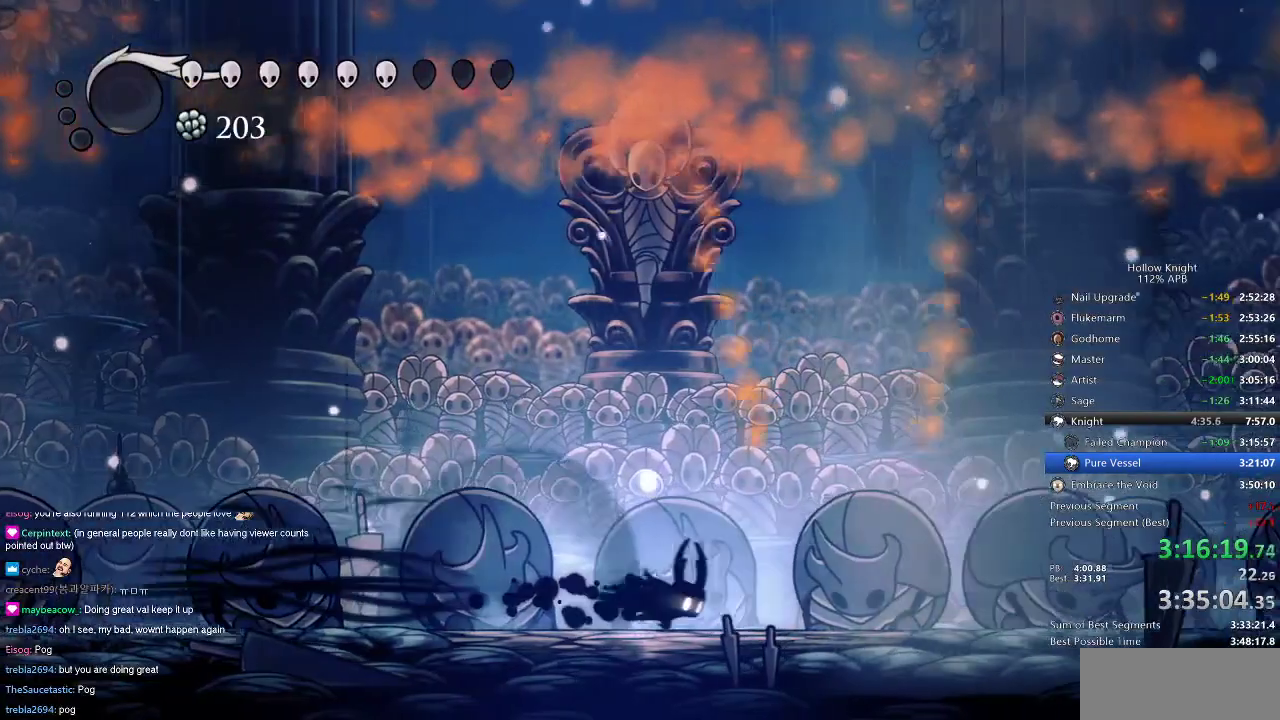
{"keys": ["left", "nail"], "events": [[33, "nail", "down"], [33, "right", "up"], [467, "left", "down"]]}
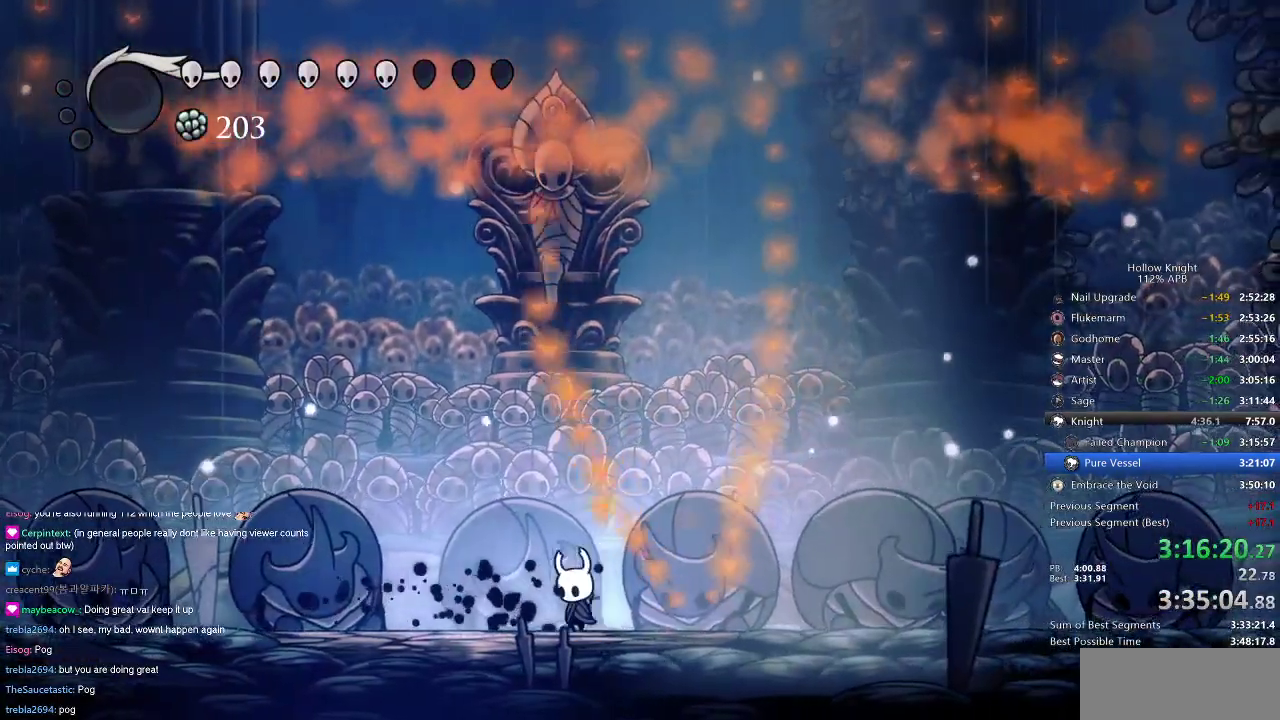
{"keys": ["nail"], "events": [[150, "left", "up"], [150, "right", "down"], [250, "right", "up"]]}
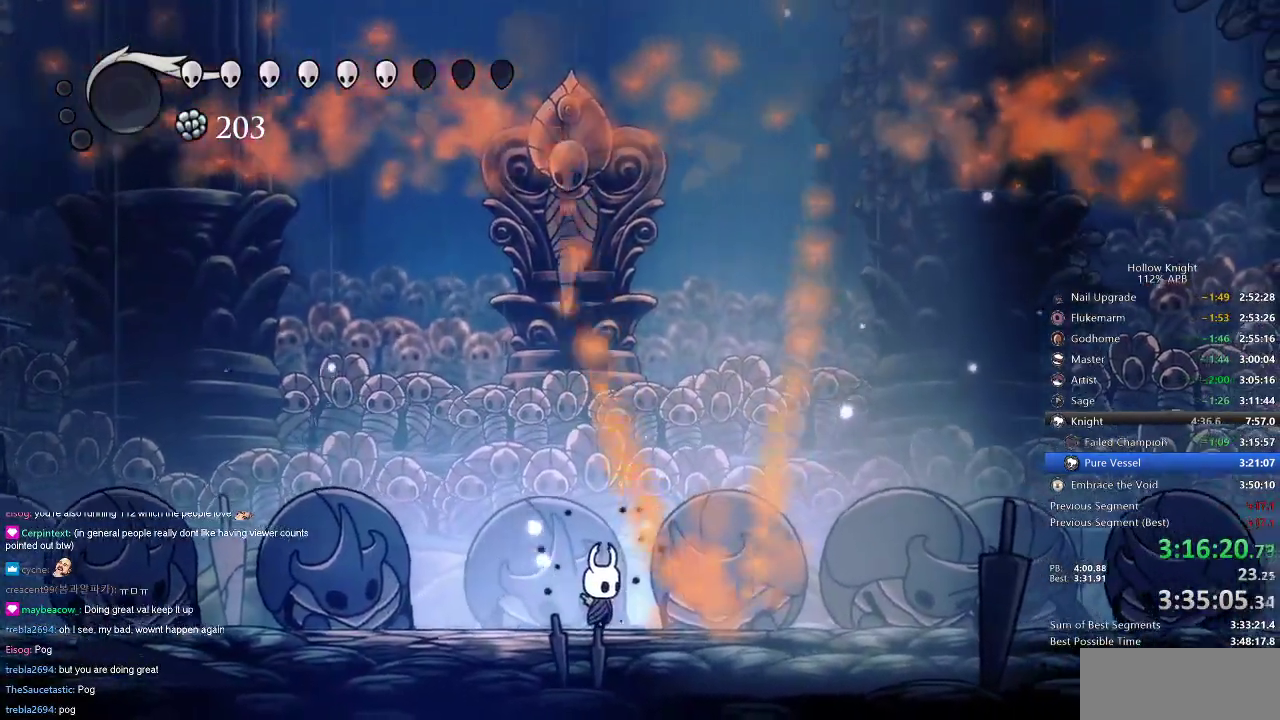
{"keys": ["nail"], "events": []}
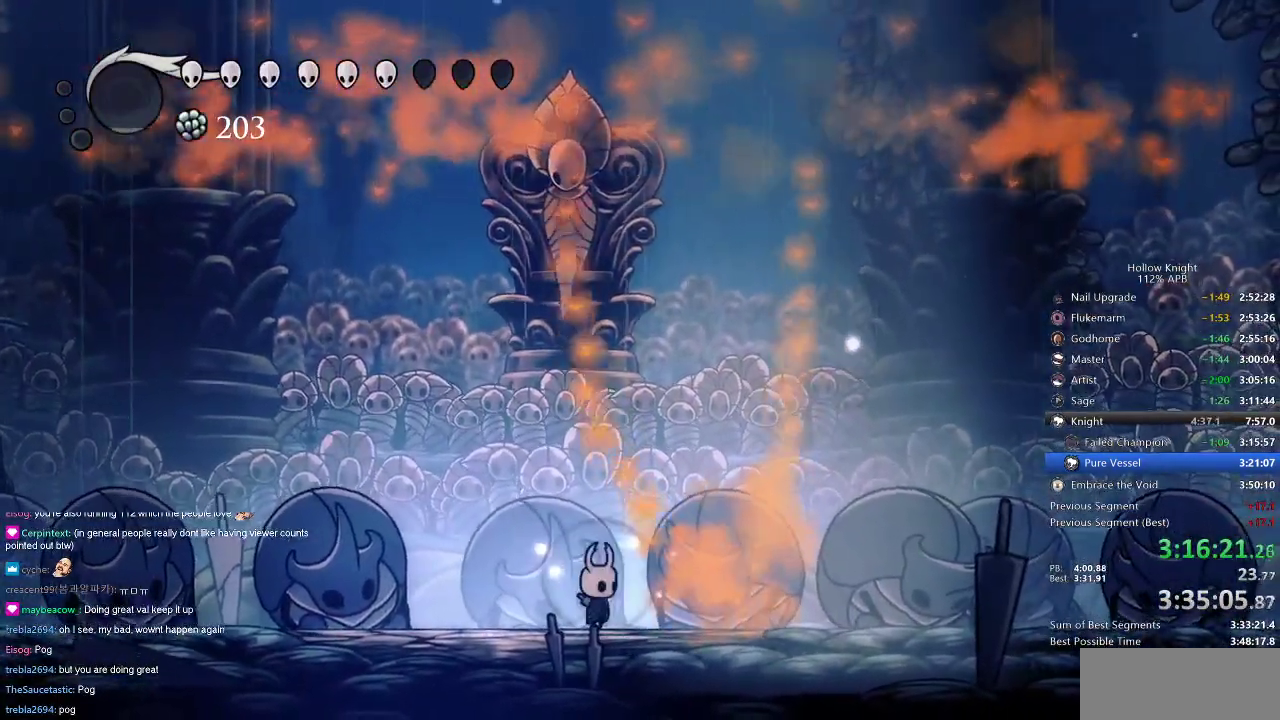
{"keys": ["nail"], "events": []}
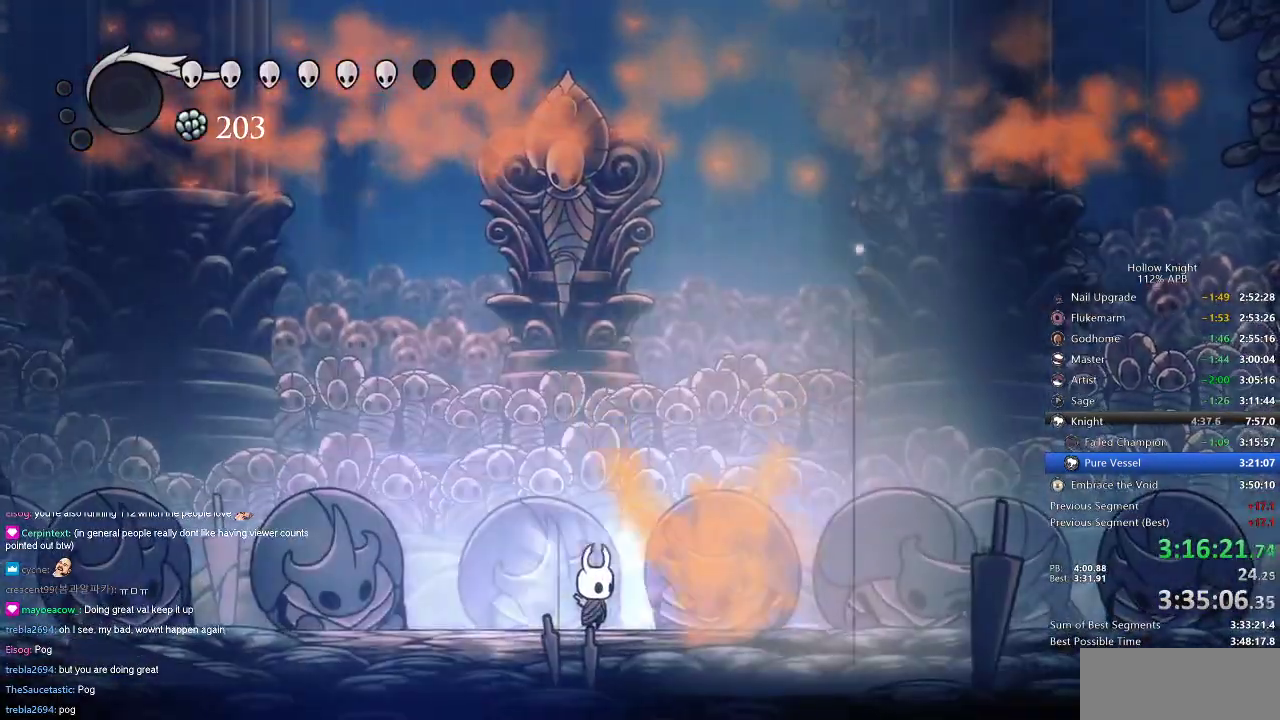
{"keys": ["nail"], "events": []}
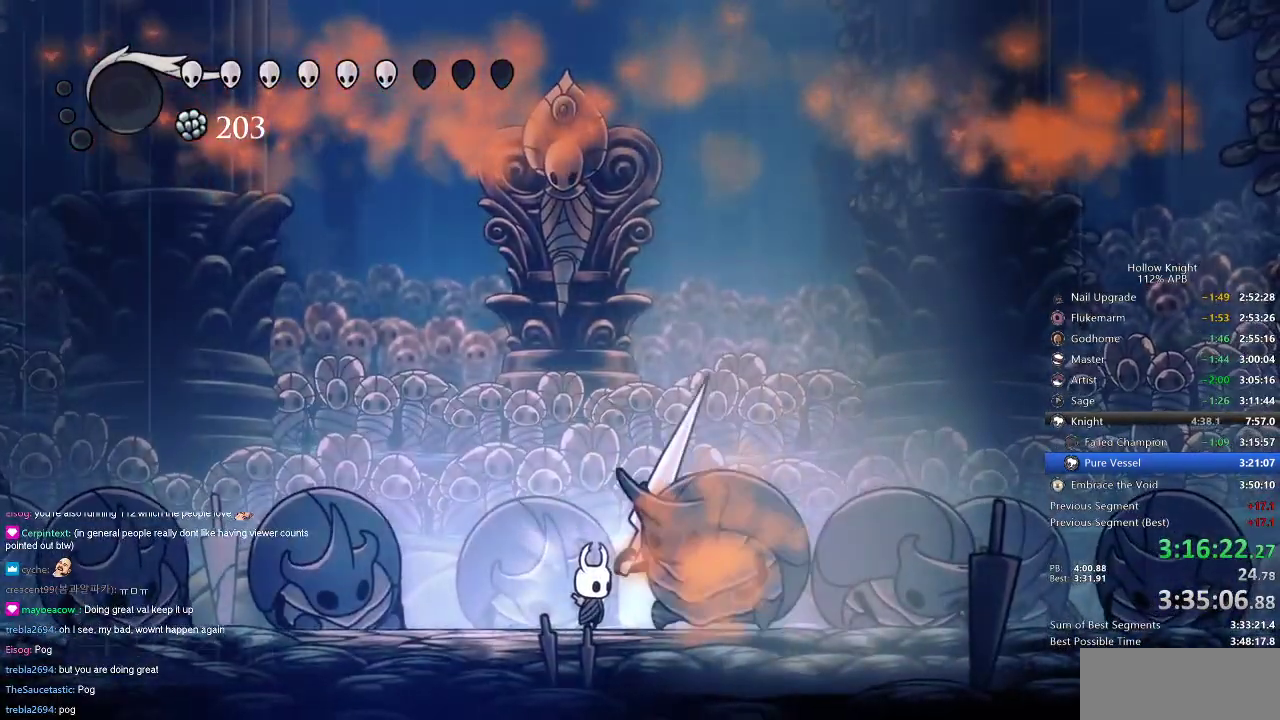
{"keys": ["nail"], "events": []}
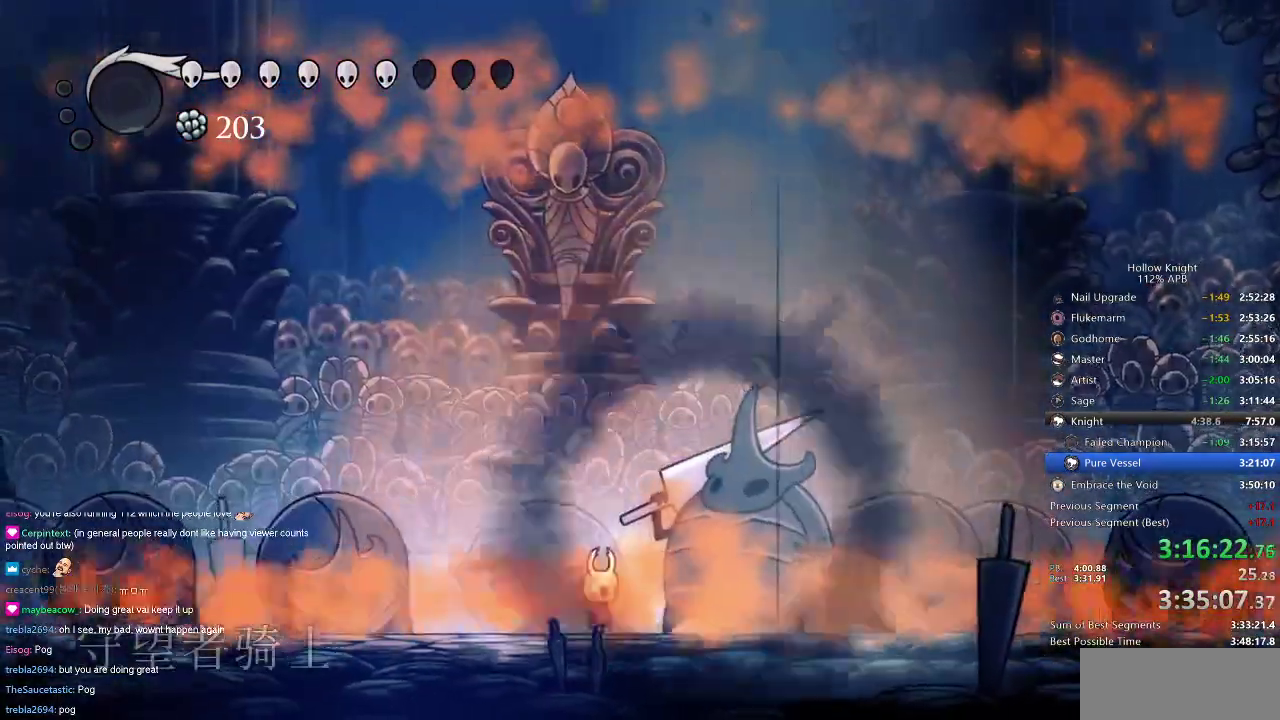
{"keys": ["nail"], "events": []}
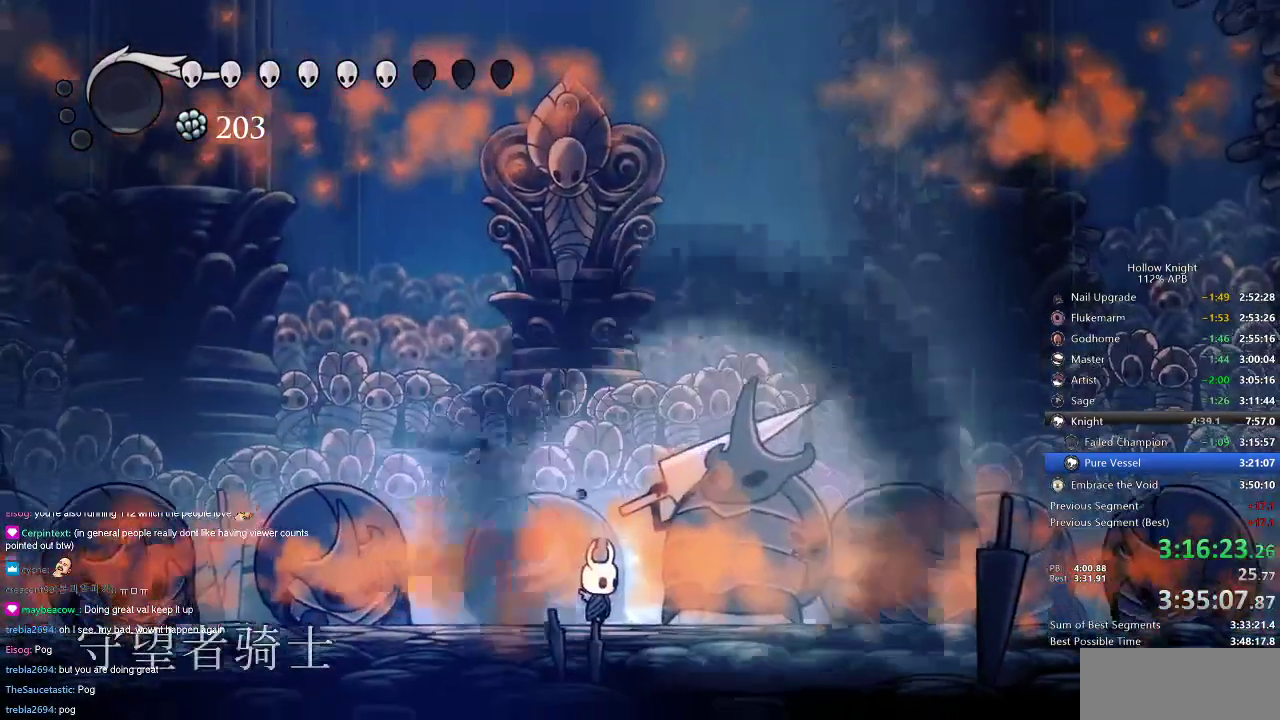
{"keys": [], "events": [[117, "nail", "up"]]}
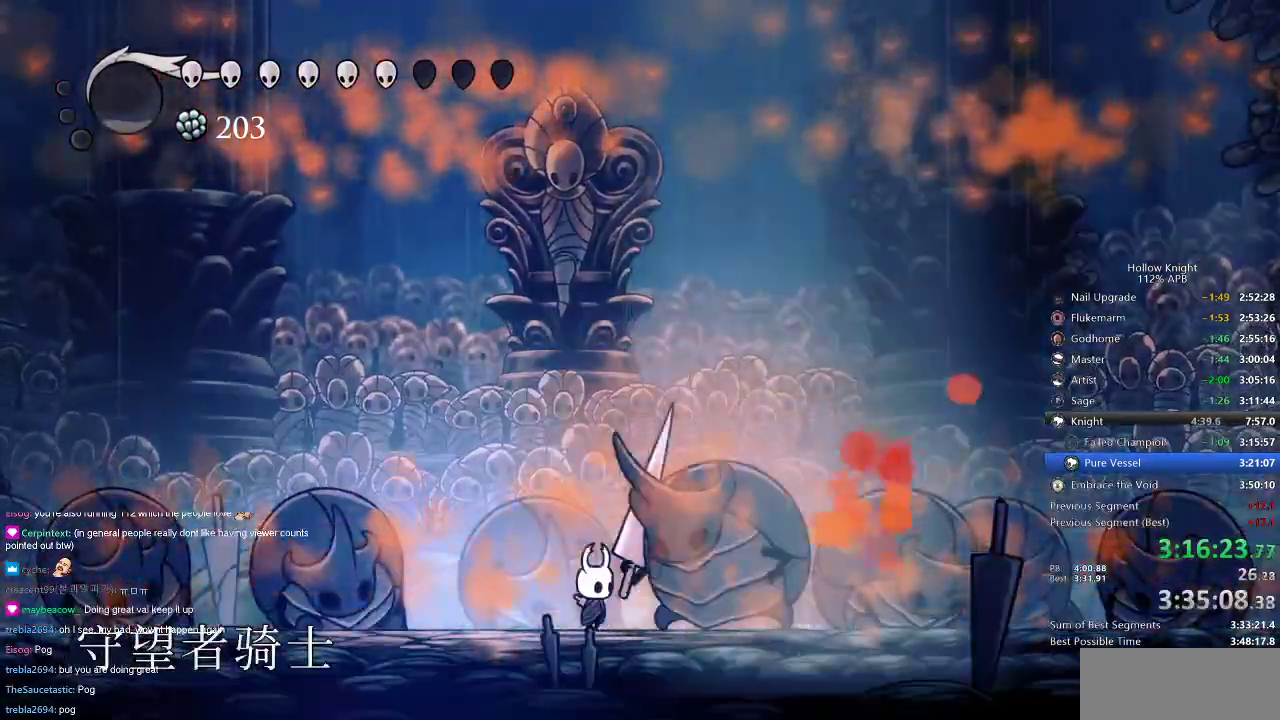
{"keys": ["right"], "events": [[117, "nail", "down"], [217, "nail", "up"], [350, "right", "down"], [417, "nail", "down"], [467, "nail", "up"]]}
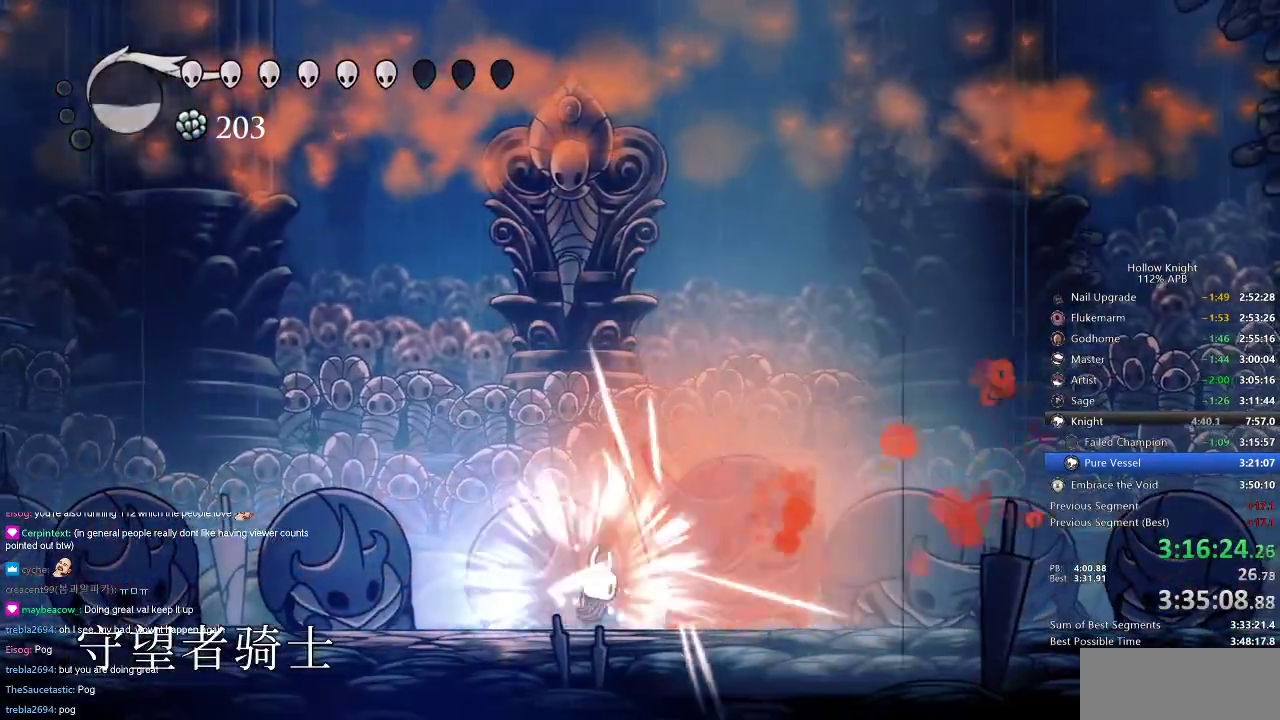
{"keys": ["dash", "right"], "events": [[201, "nail", "down"], [301, "nail", "up"], [434, "dash", "down"]]}
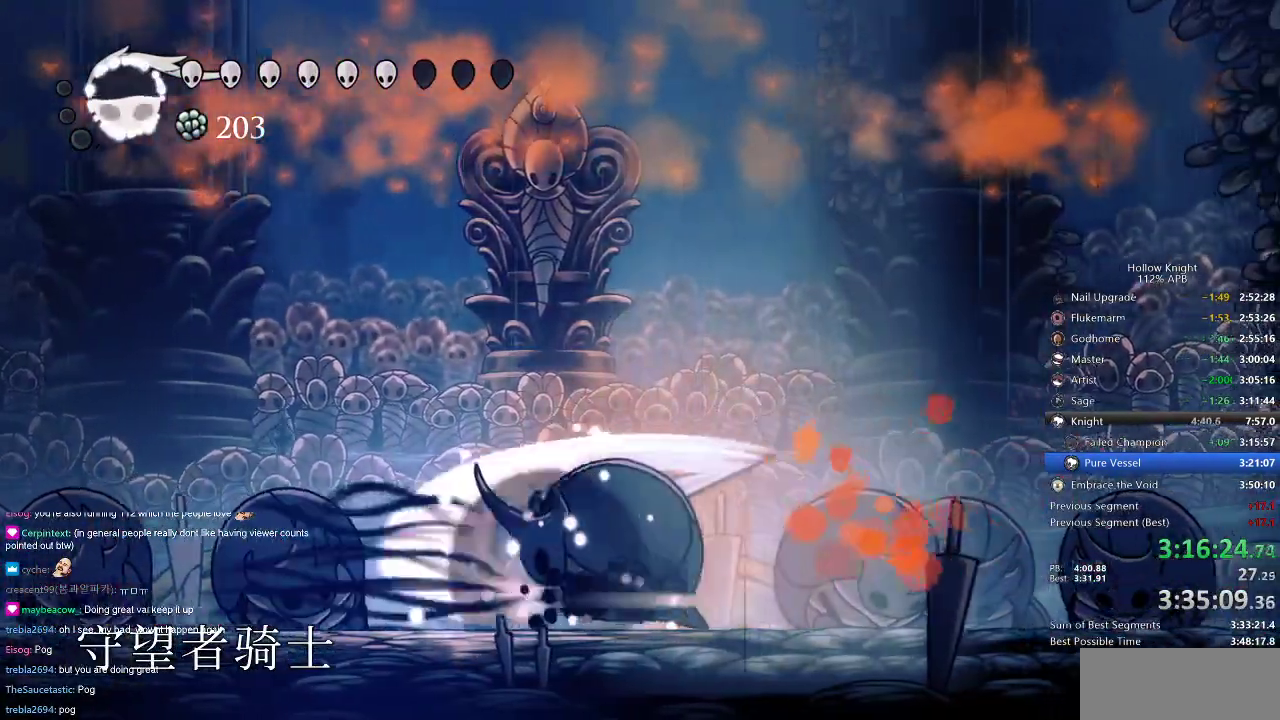
{"keys": ["left"], "events": [[67, "dash", "up"], [217, "left", "down"], [250, "right", "up"], [283, "nail", "down"], [400, "nail", "up"]]}
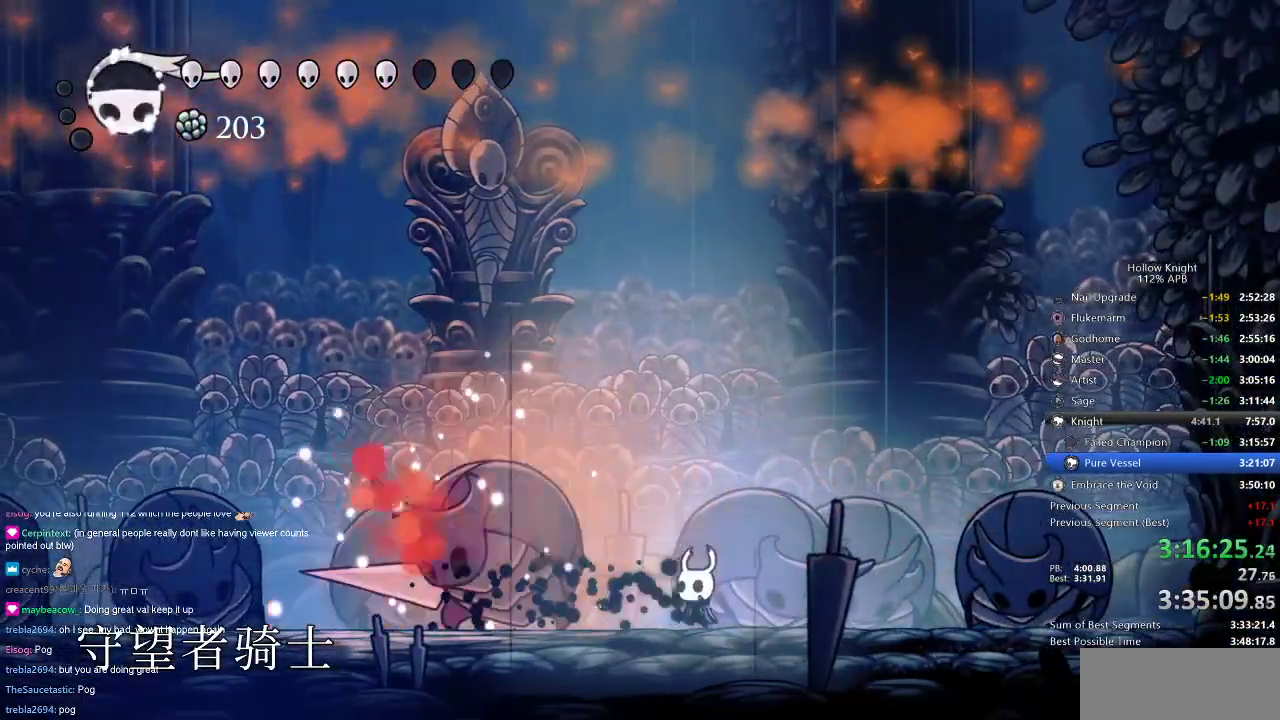
{"keys": ["left"], "events": [[84, "nail", "down"], [184, "nail", "up"], [367, "nail", "down"], [467, "nail", "up"]]}
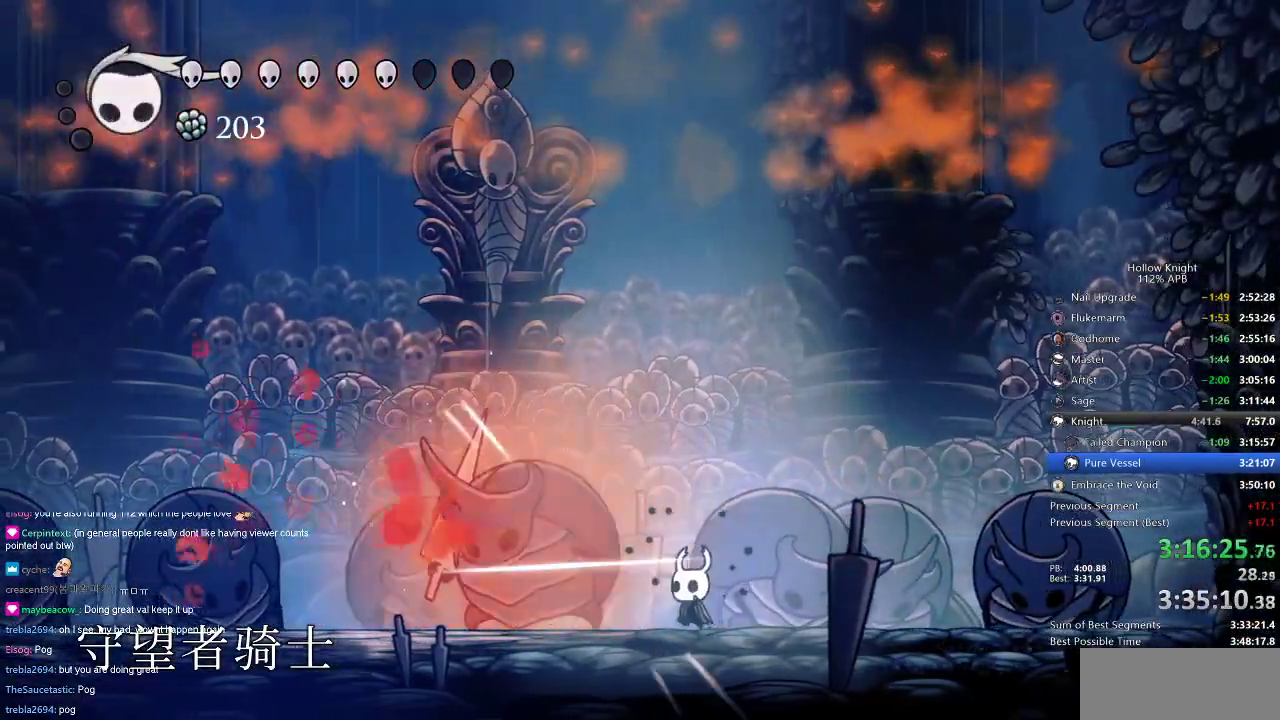
{"keys": ["left", "nail"], "events": [[150, "nail", "down"], [233, "nail", "up"], [434, "nail", "down"]]}
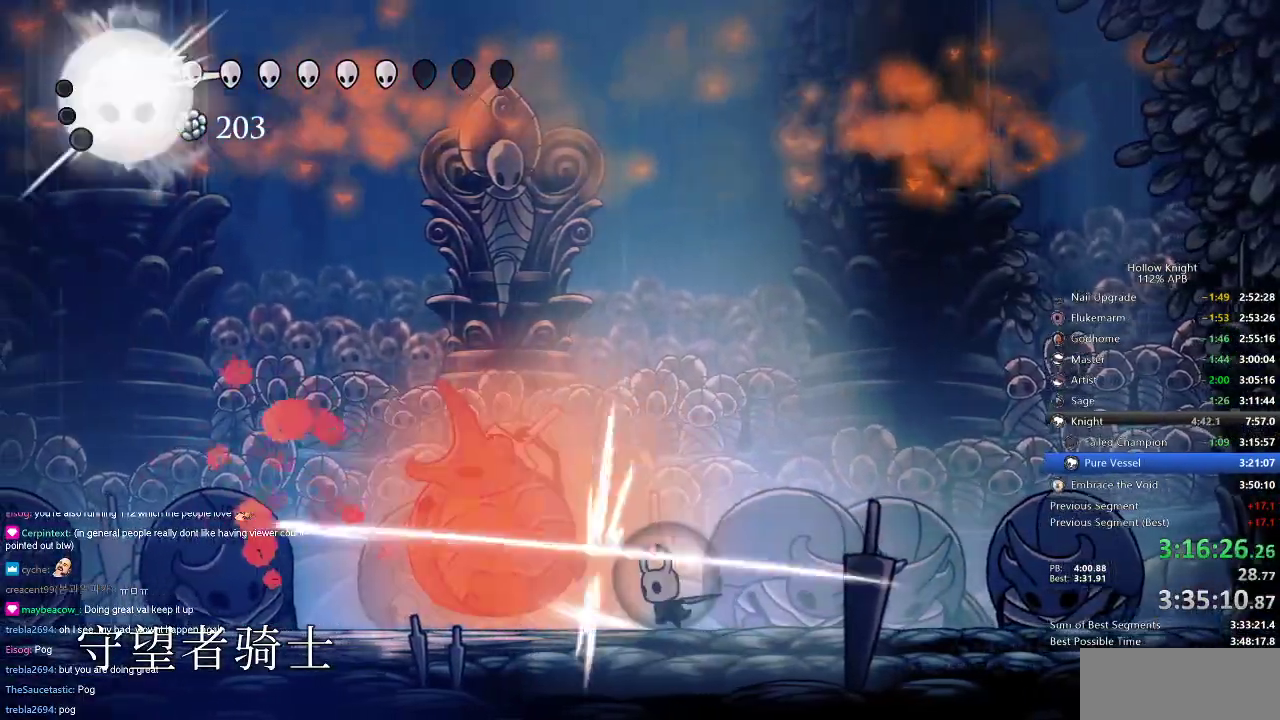
{"keys": [], "events": [[67, "nail", "up"], [301, "left", "up"]]}
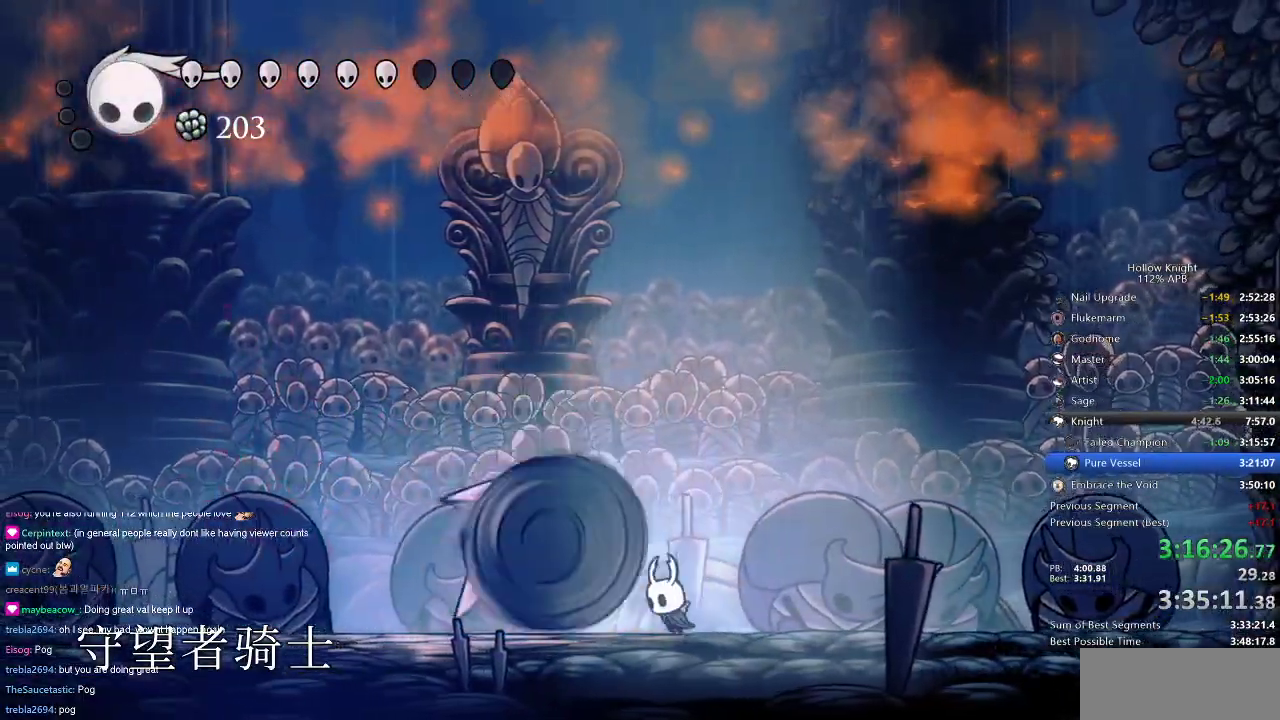
{"keys": ["left", "up"], "events": [[33, "left", "down"], [100, "up", "down"], [133, "left", "up"], [133, "spell", "down"], [167, "left", "down"], [233, "spell", "up"], [283, "left", "up"], [417, "left", "down"]]}
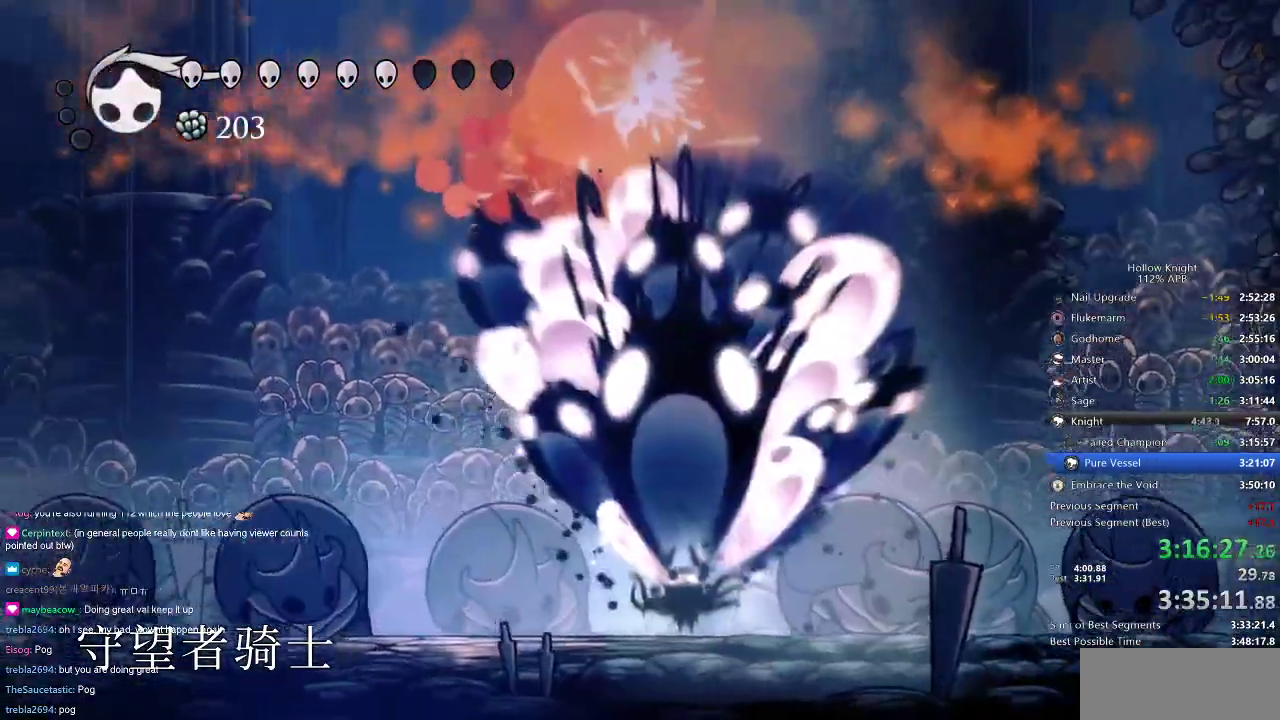
{"keys": ["left"], "events": [[17, "up", "up"]]}
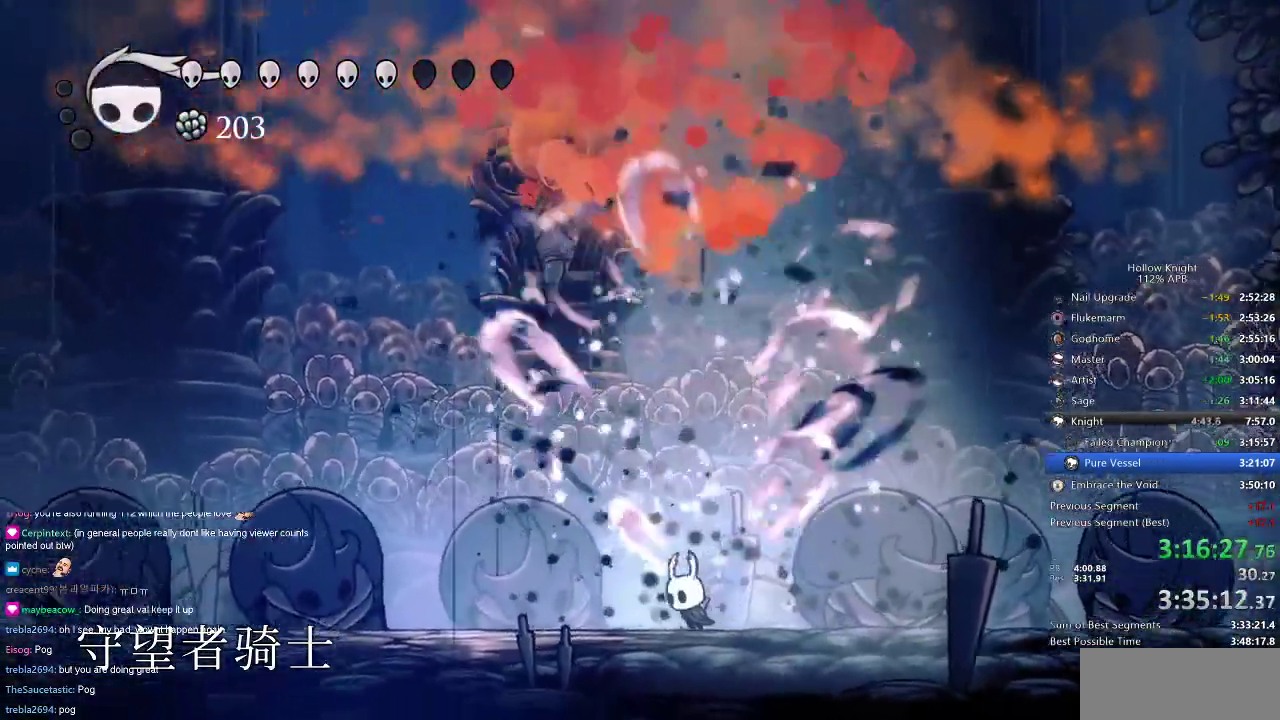
{"keys": ["right"], "events": [[117, "nail", "down"], [283, "left", "up"], [334, "nail", "up"], [334, "right", "down"]]}
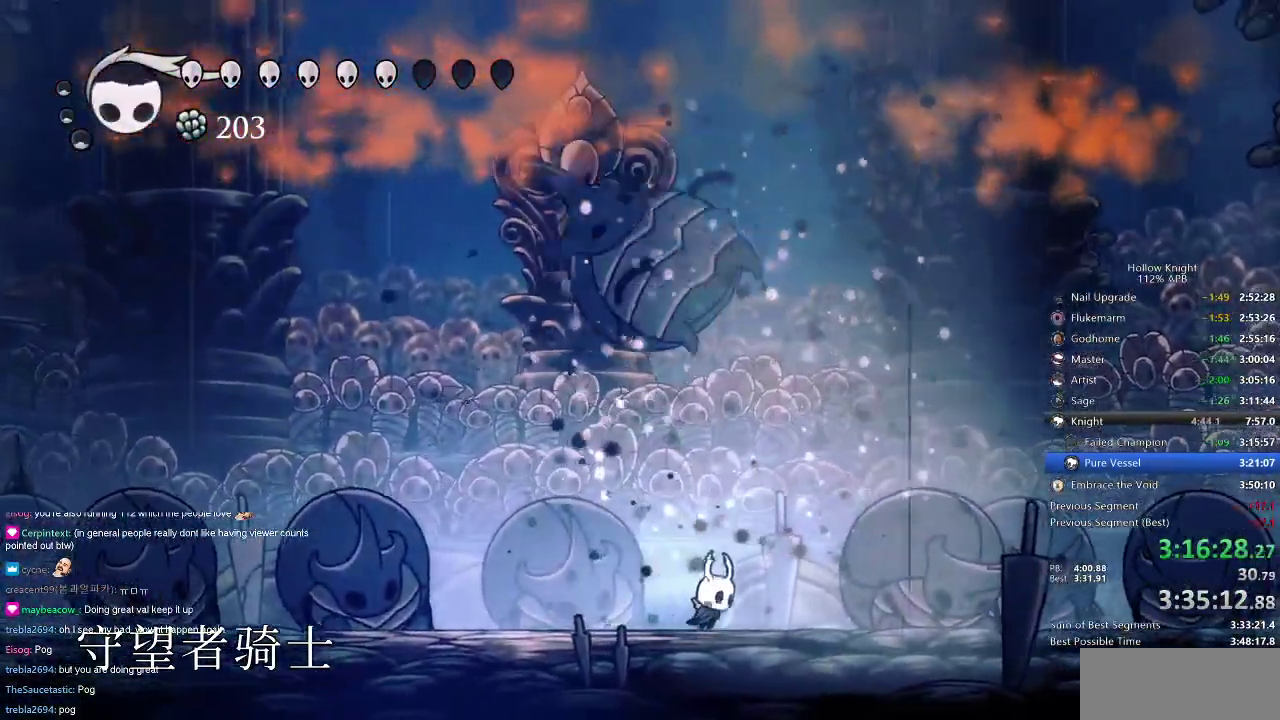
{"keys": ["heal"], "events": [[34, "right", "up"], [84, "heal", "down"]]}
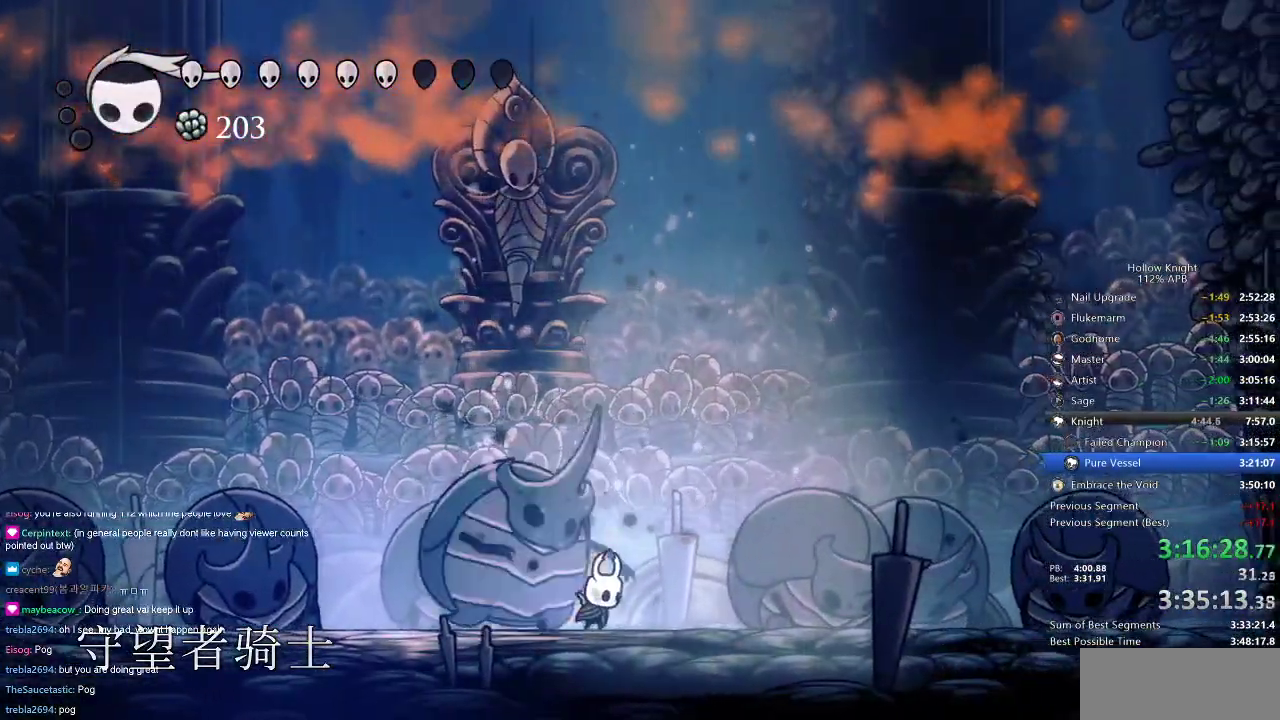
{"keys": ["heal"], "events": []}